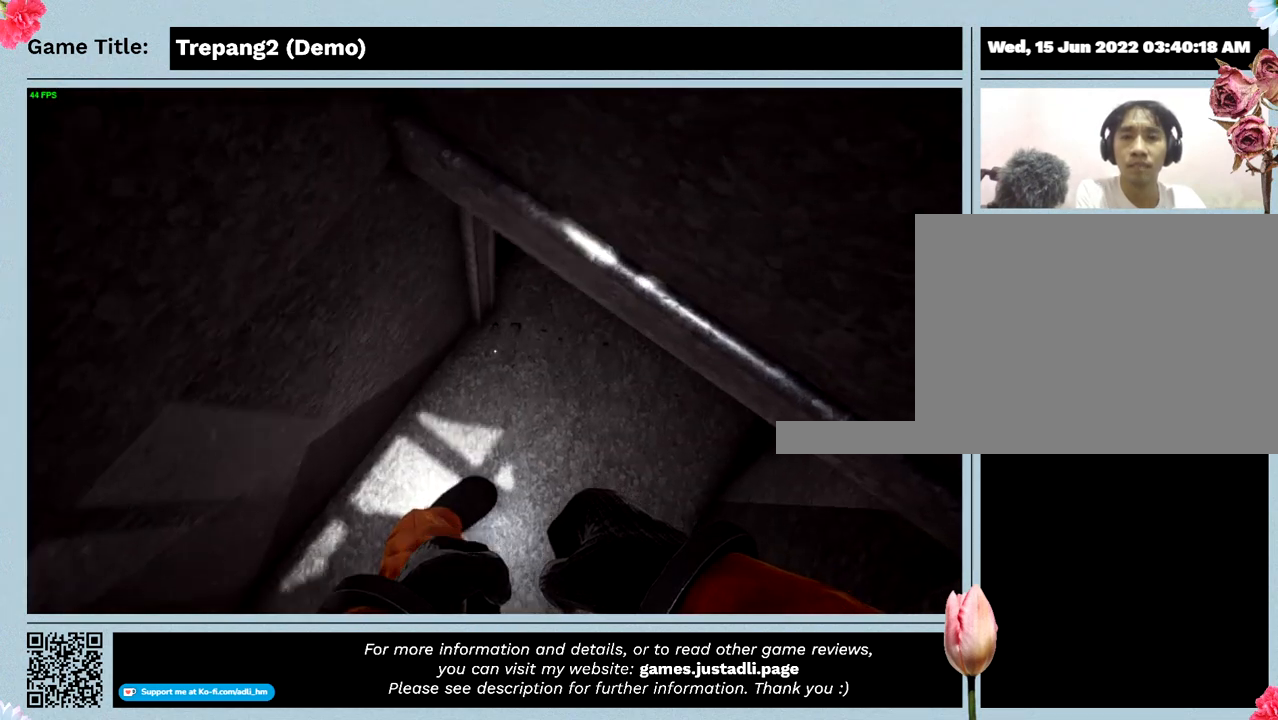
Gameplay with keyboard; each line is a JSON object with the keys held at the frame after it. "events" lists presses ("down") and releases ("up") of "0", "1", "2", "3", "4", "5", "6", "7", "8", "9", "a", "alt", "b", "c", "caps_lock", "ctrl", "d", "down", "e", "escape", "f", "f1", "f2", "f3", "f4", "g", "h", "i", "j", "k", "l", "left", "m", "n", "o", "p", "q", "r", "return", "right", "s", "shift", "space", "t", "tab", "tilde", "u", "up", "v", "w", "x", "y" and "z" between this image and that frame as [ms after this image, input, new state], when the widget could be followed in between. No other keys are recorded. Mouse input is not recorded.
{"keys": ["w"], "events": [[400, "w", "down"]]}
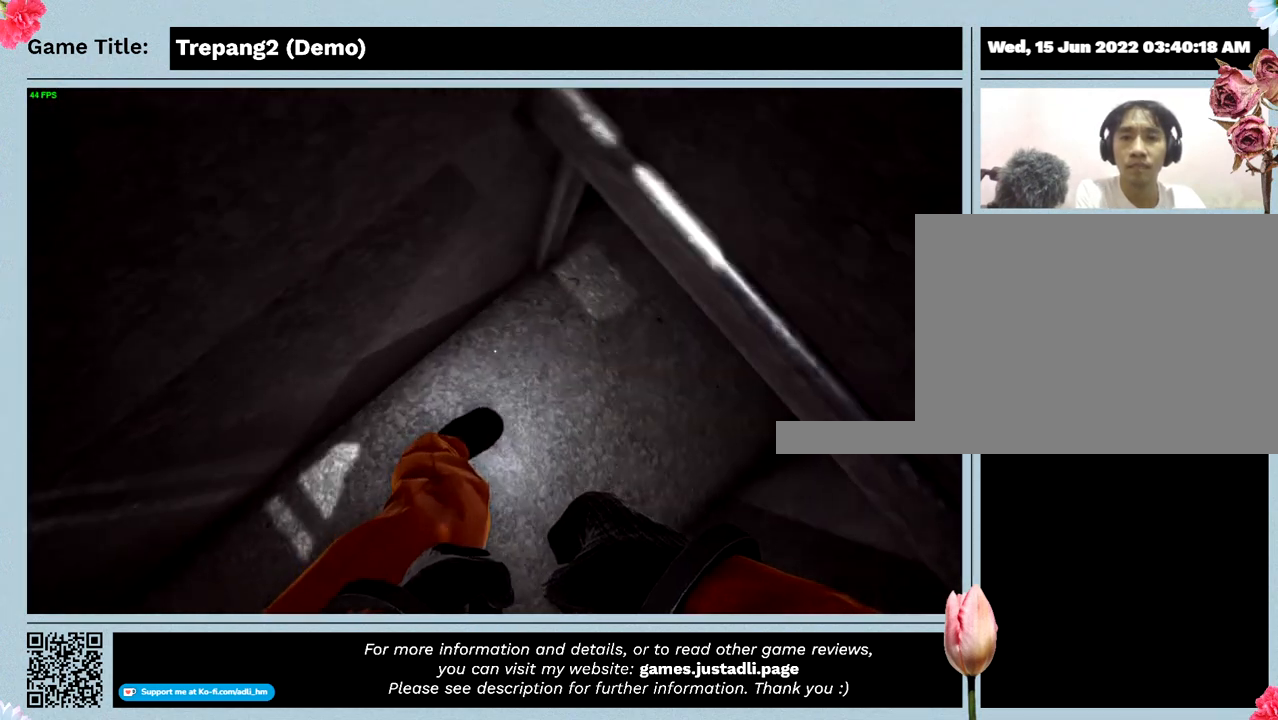
{"keys": ["w"], "events": []}
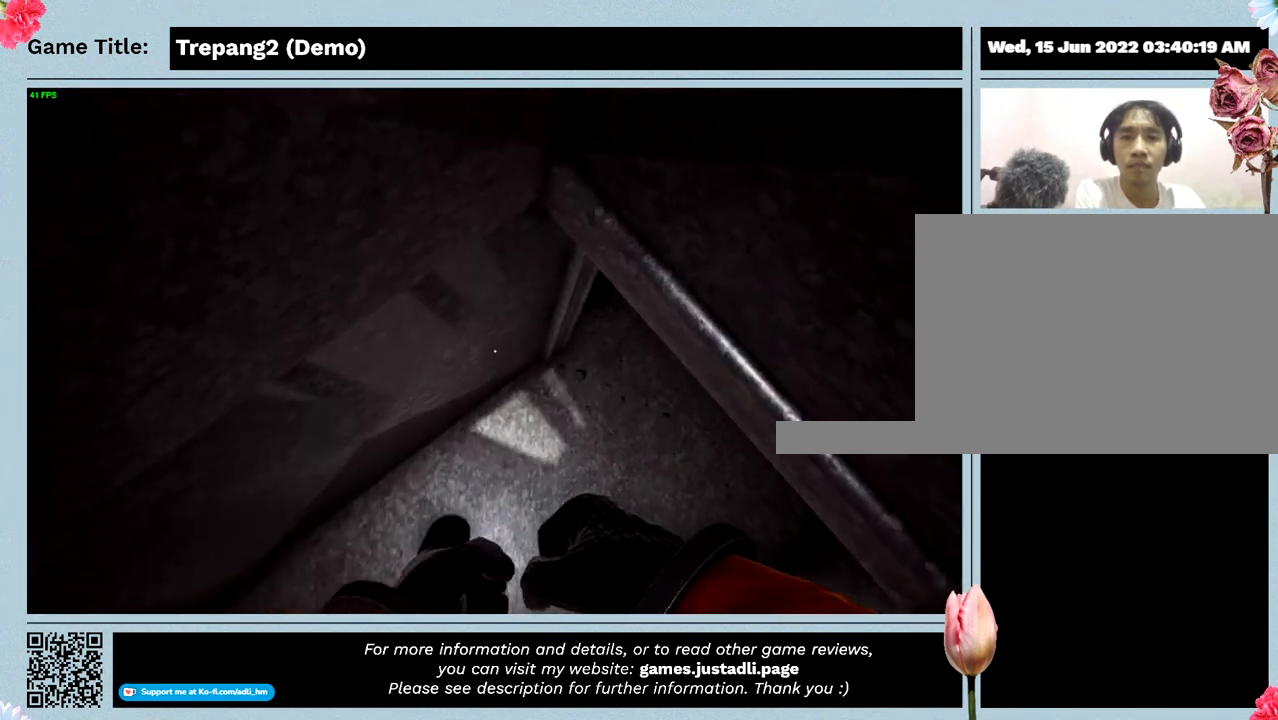
{"keys": [], "events": [[333, "w", "up"]]}
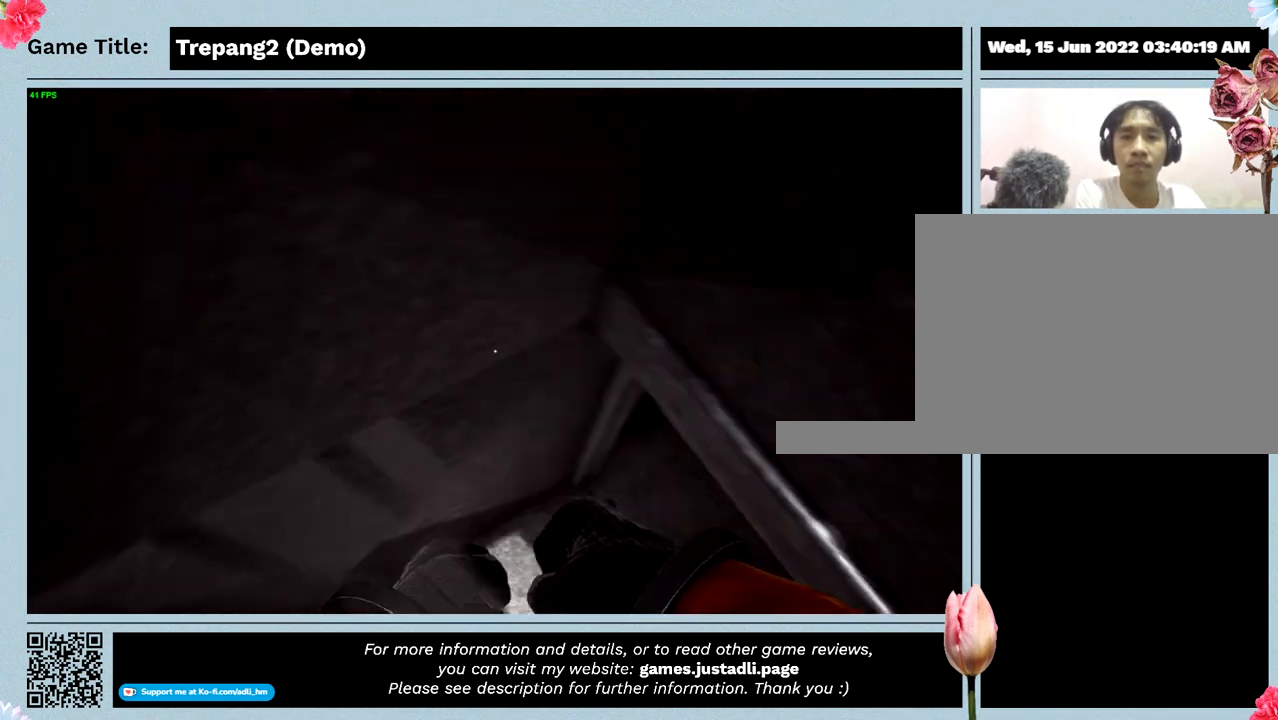
{"keys": [], "events": []}
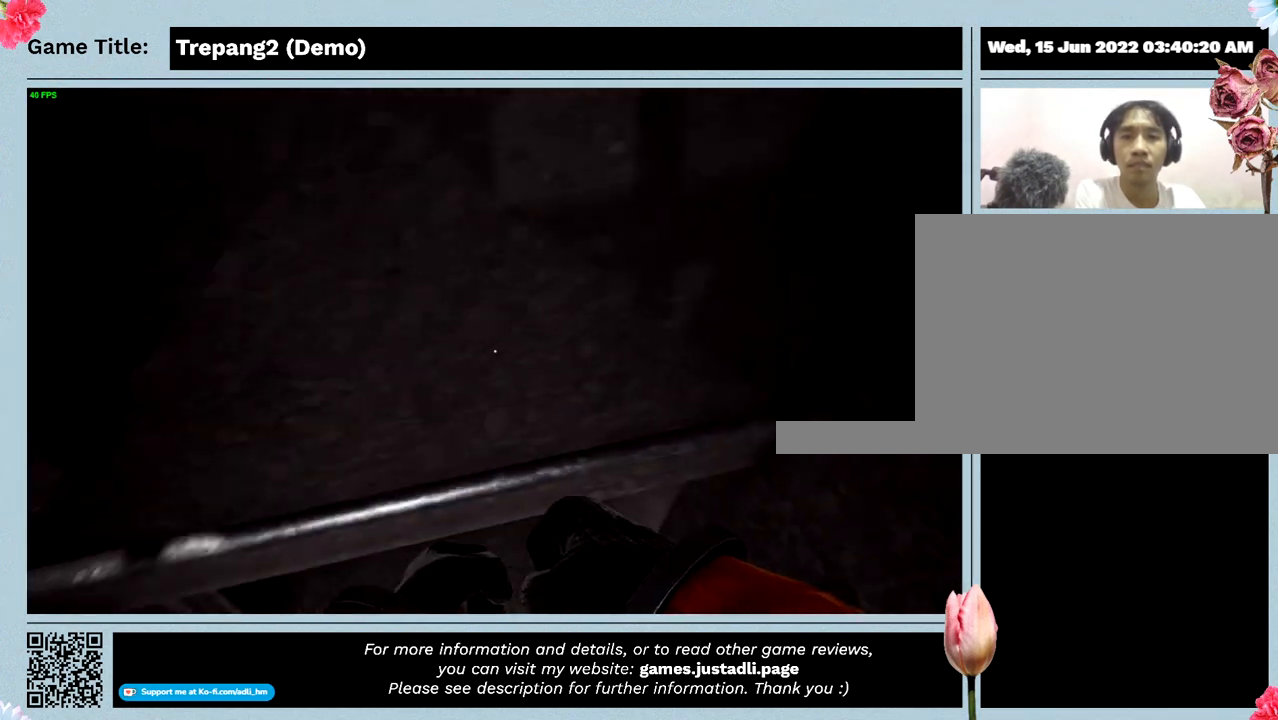
{"keys": ["w"], "events": [[267, "w", "down"]]}
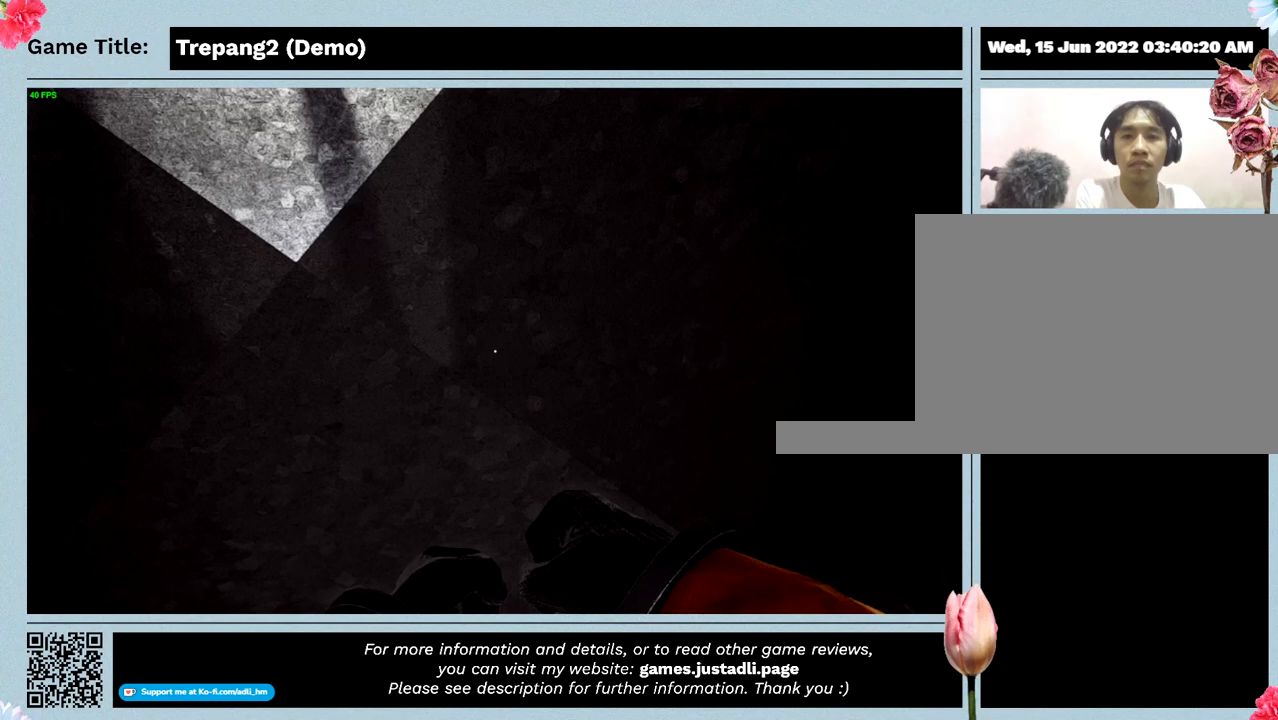
{"keys": ["w"], "events": []}
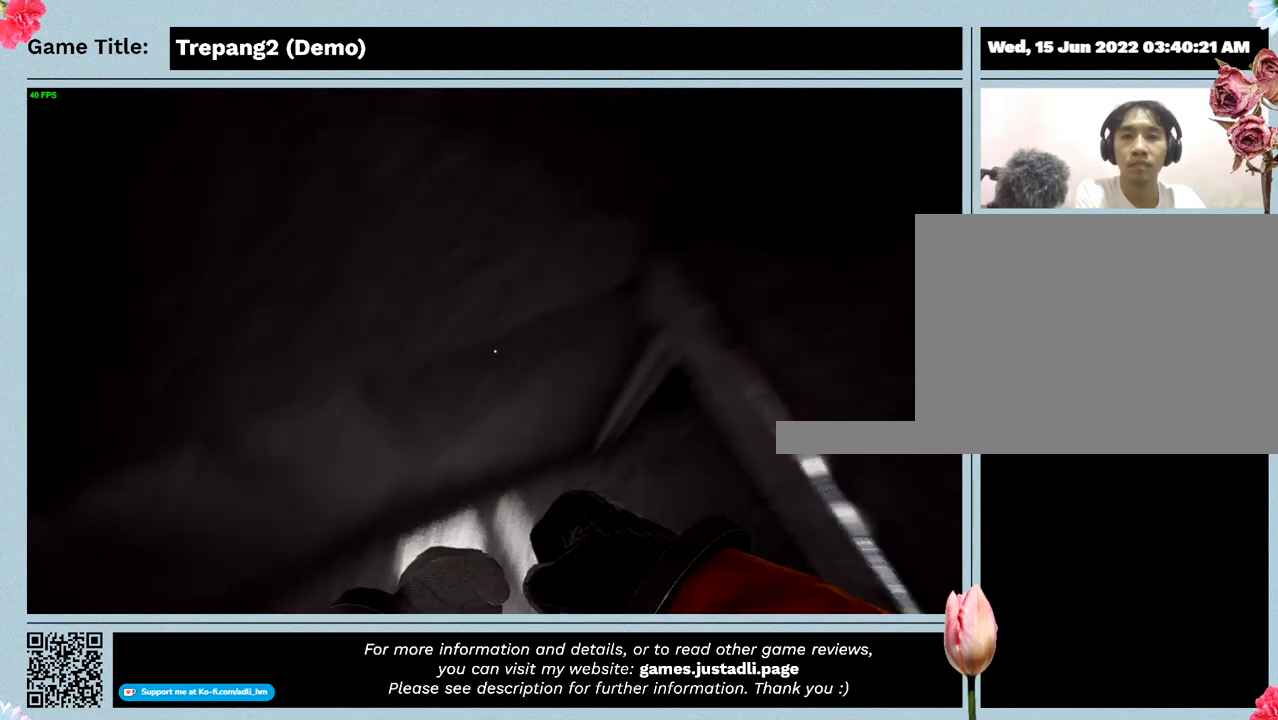
{"keys": ["w"], "events": []}
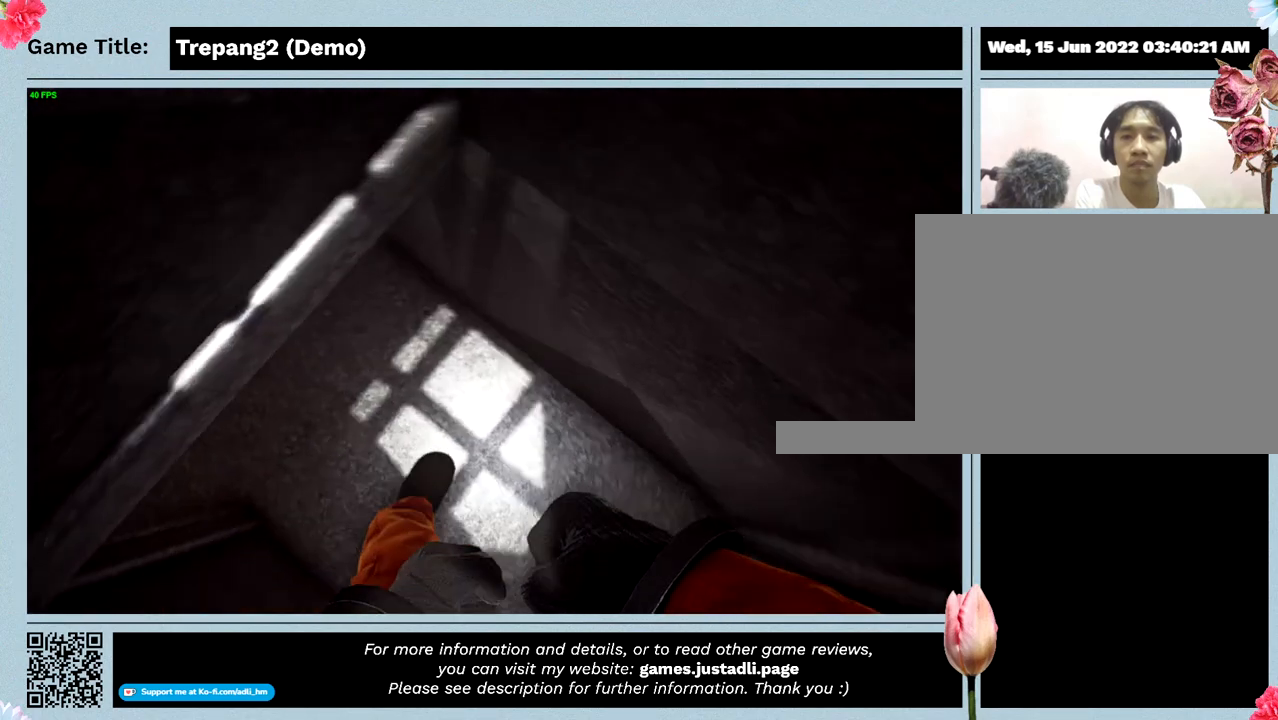
{"keys": ["w"], "events": []}
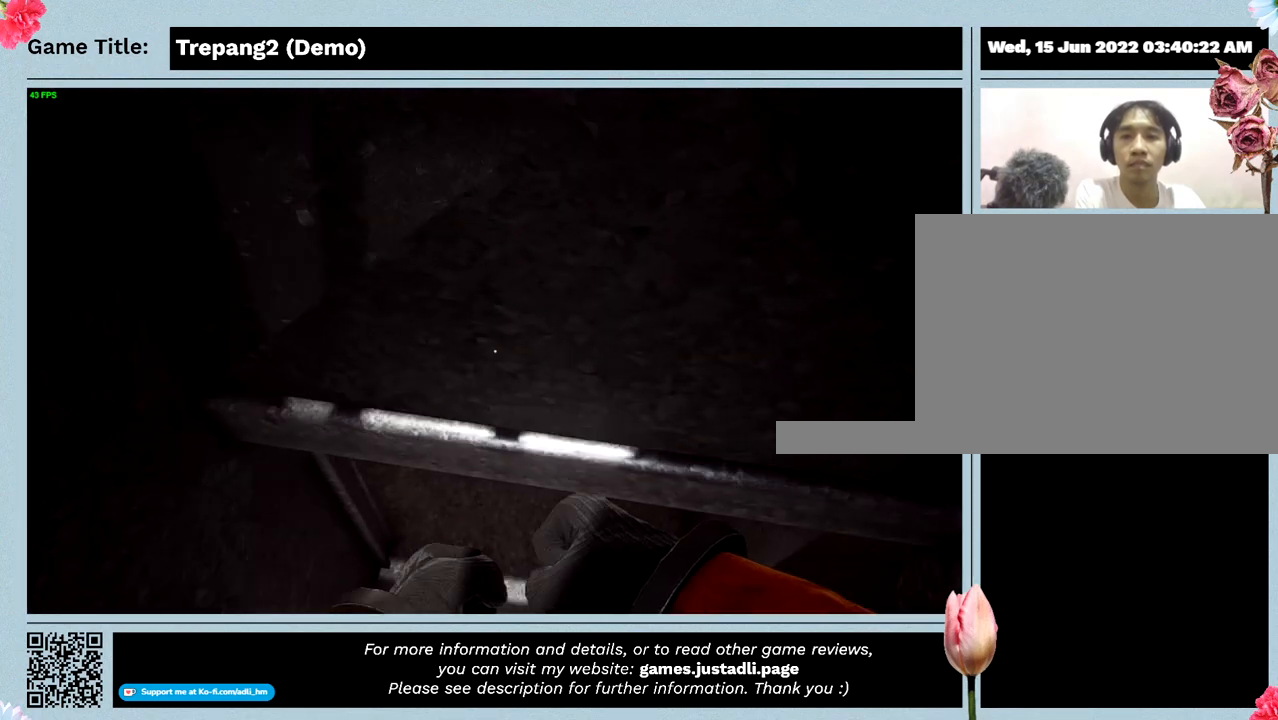
{"keys": ["w"], "events": []}
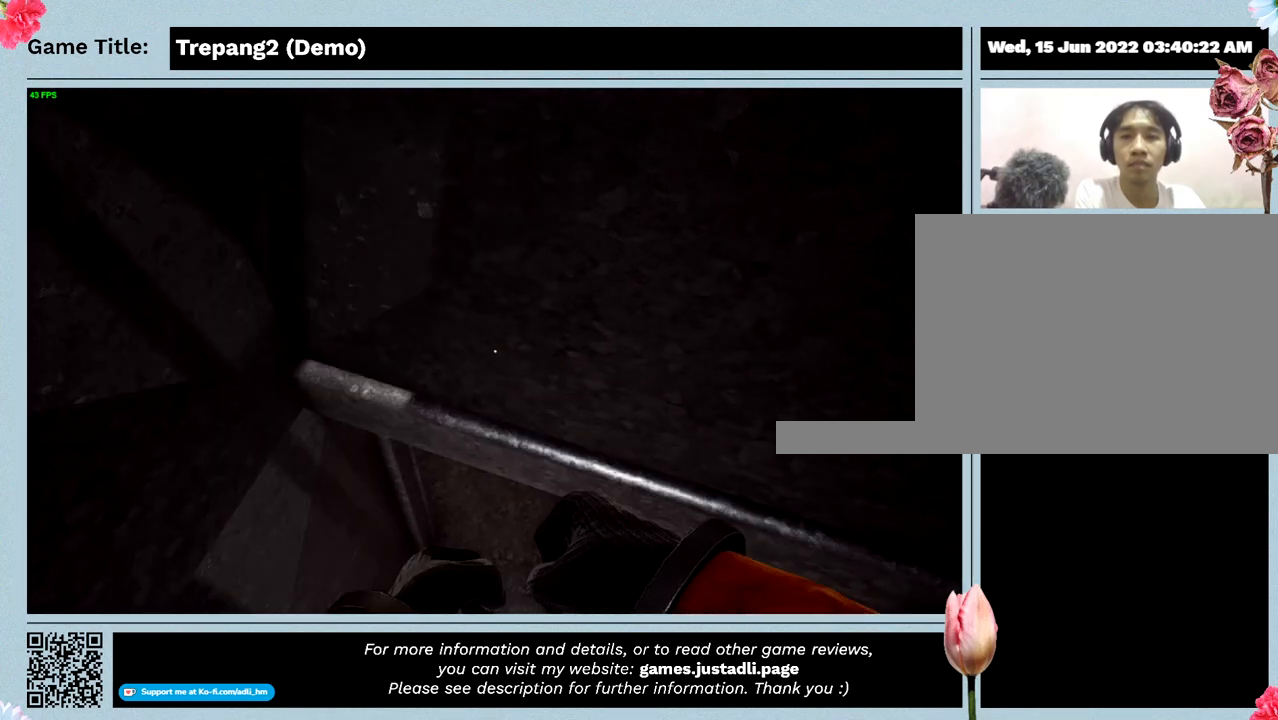
{"keys": ["ctrl", "w"], "events": [[100, "ctrl", "down"]]}
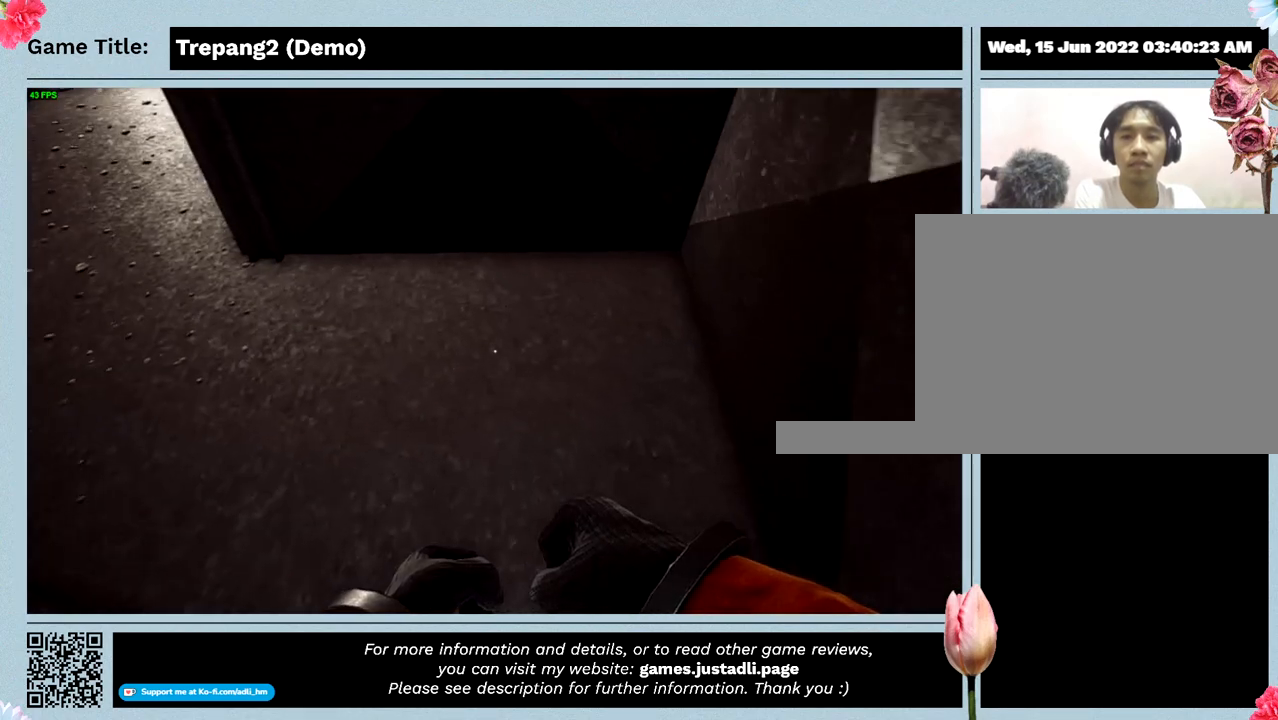
{"keys": [], "events": [[267, "ctrl", "up"], [300, "w", "up"]]}
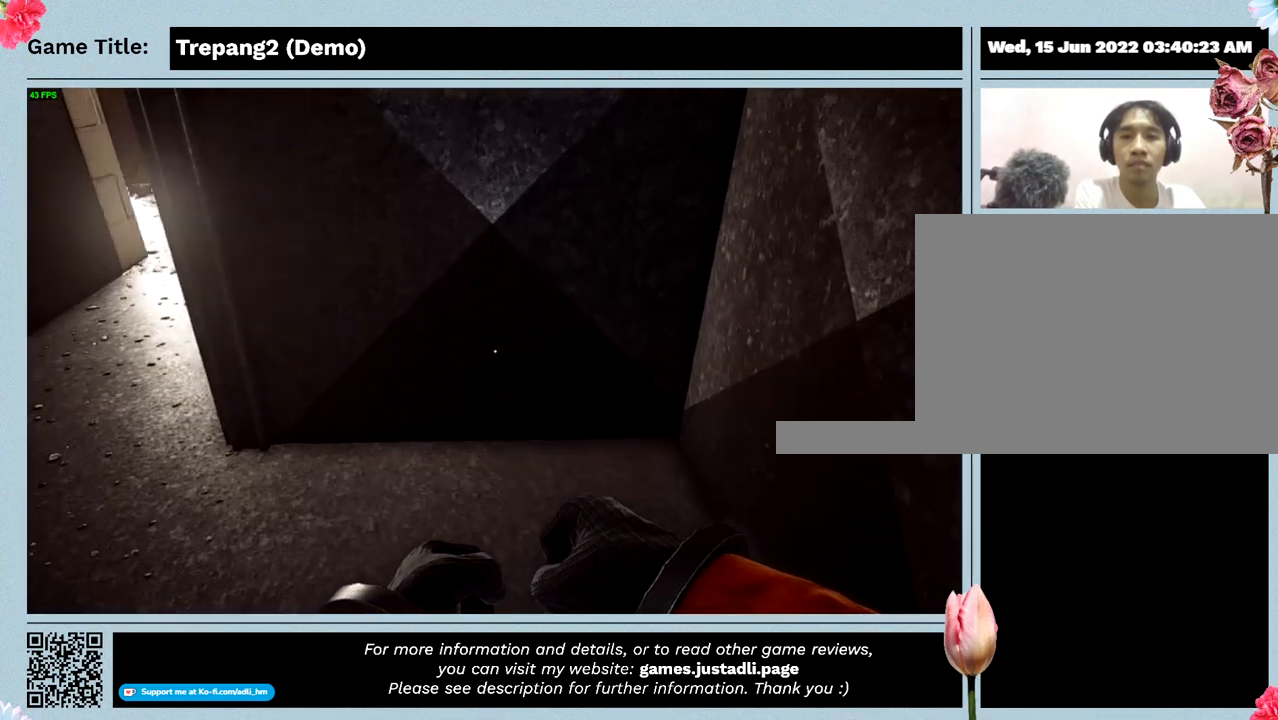
{"keys": [], "events": []}
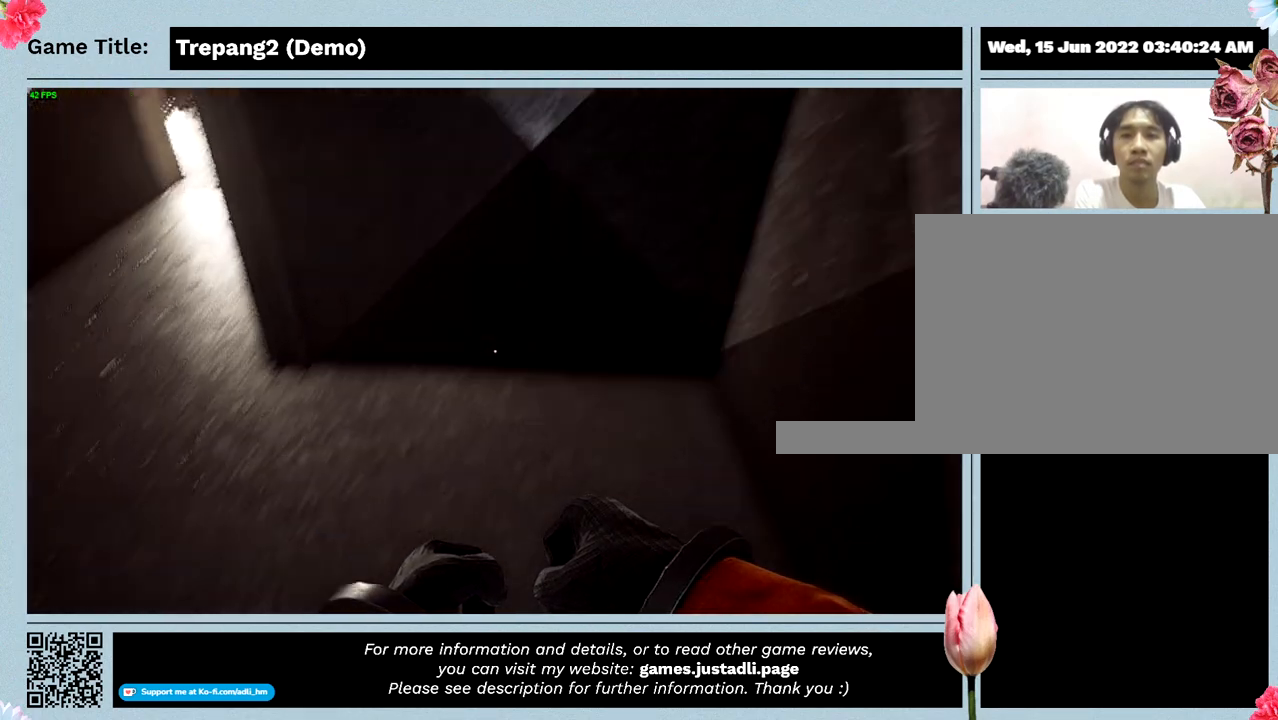
{"keys": [], "events": []}
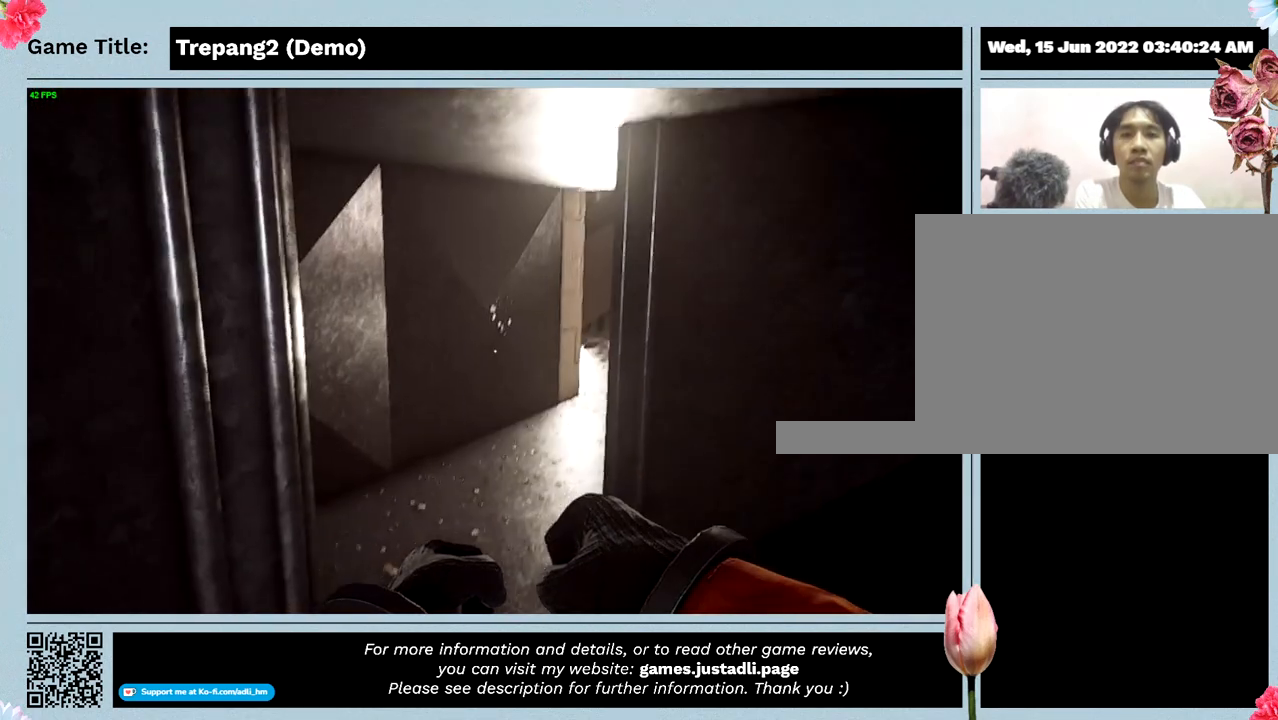
{"keys": [], "events": []}
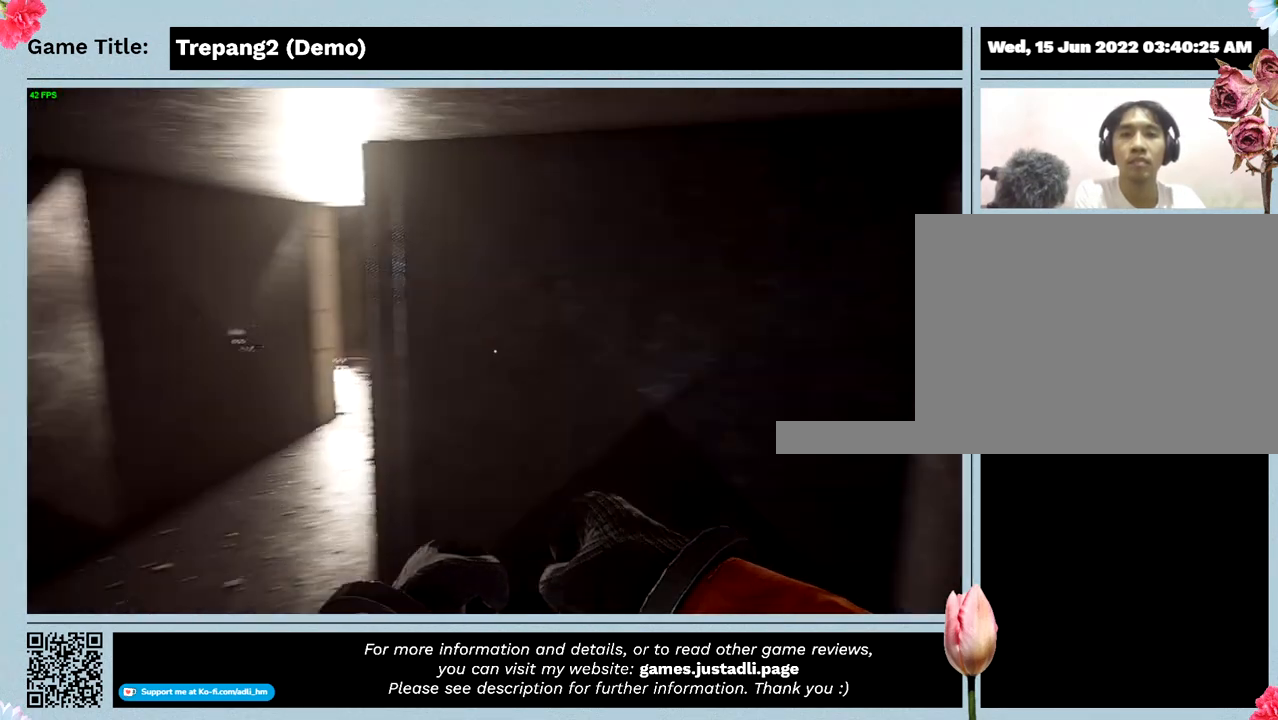
{"keys": [], "events": []}
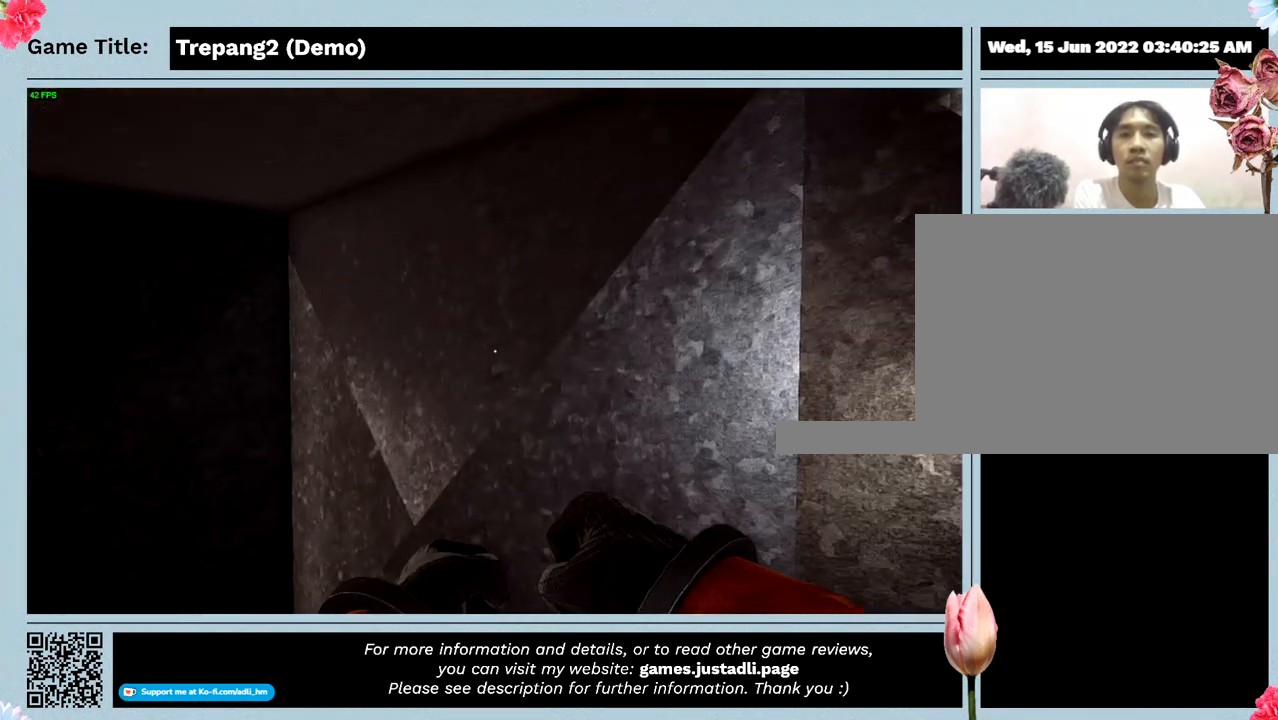
{"keys": [], "events": []}
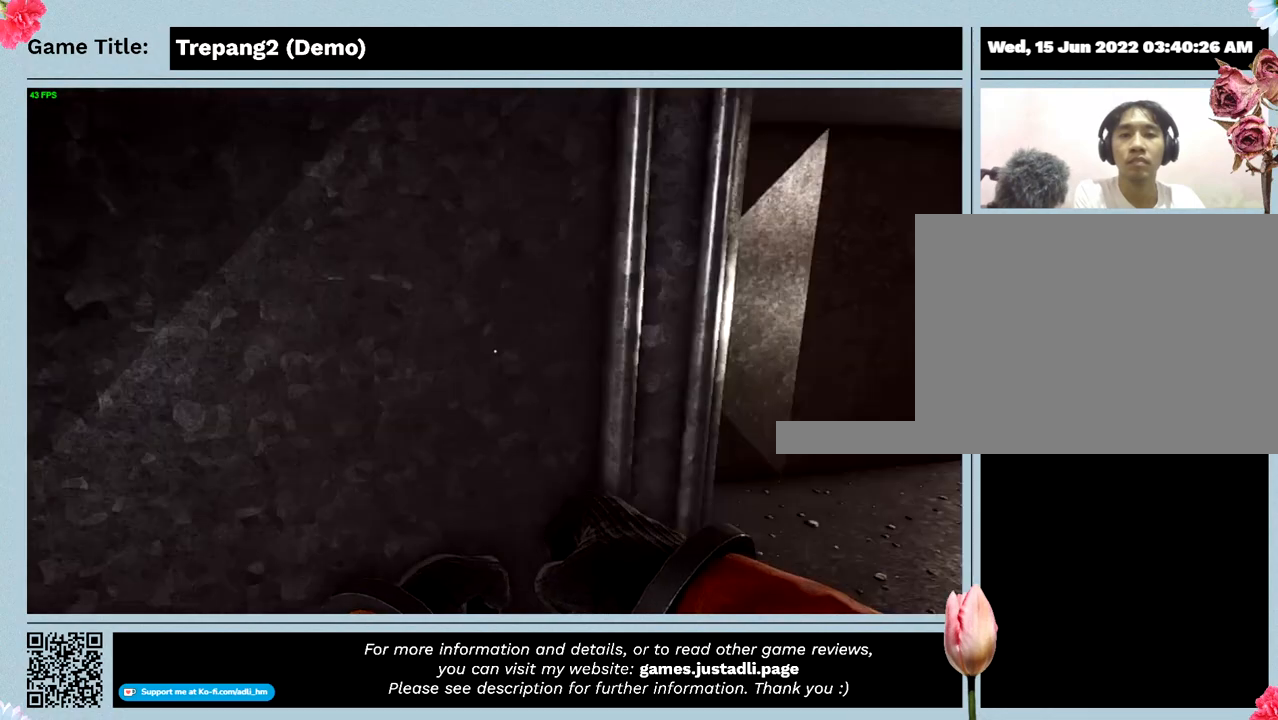
{"keys": [], "events": []}
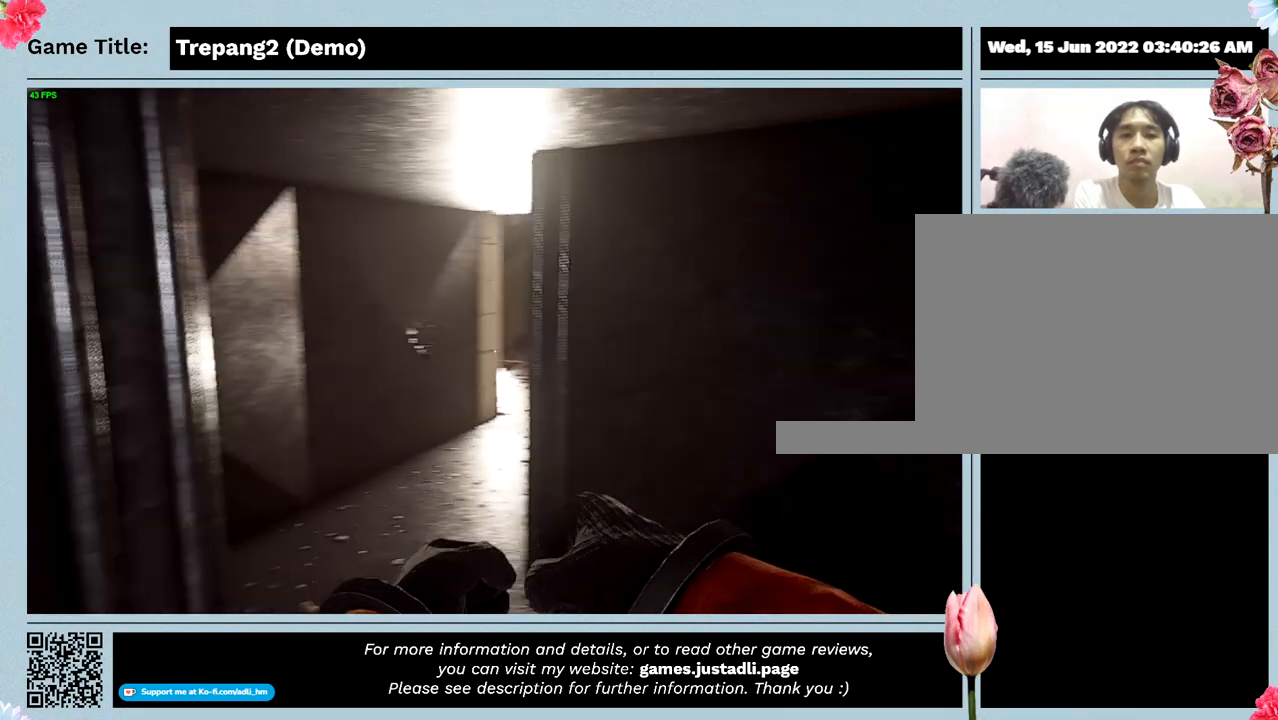
{"keys": [], "events": []}
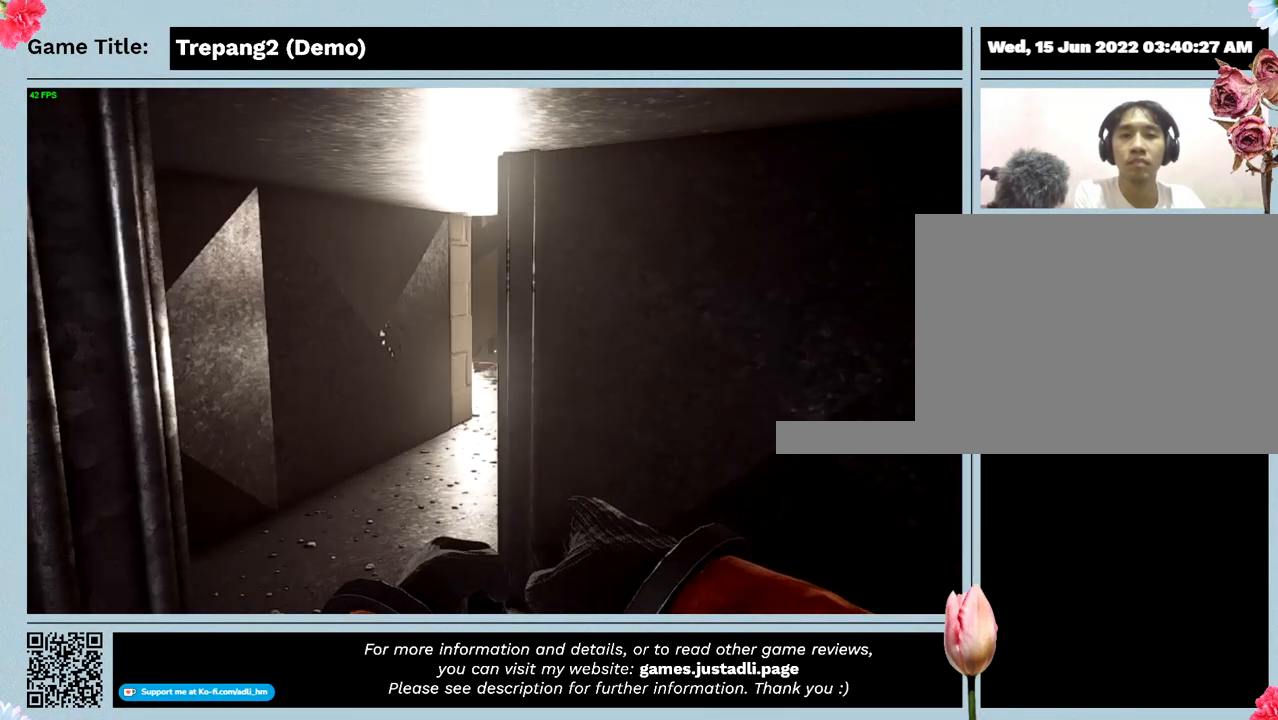
{"keys": ["w"], "events": [[233, "w", "down"]]}
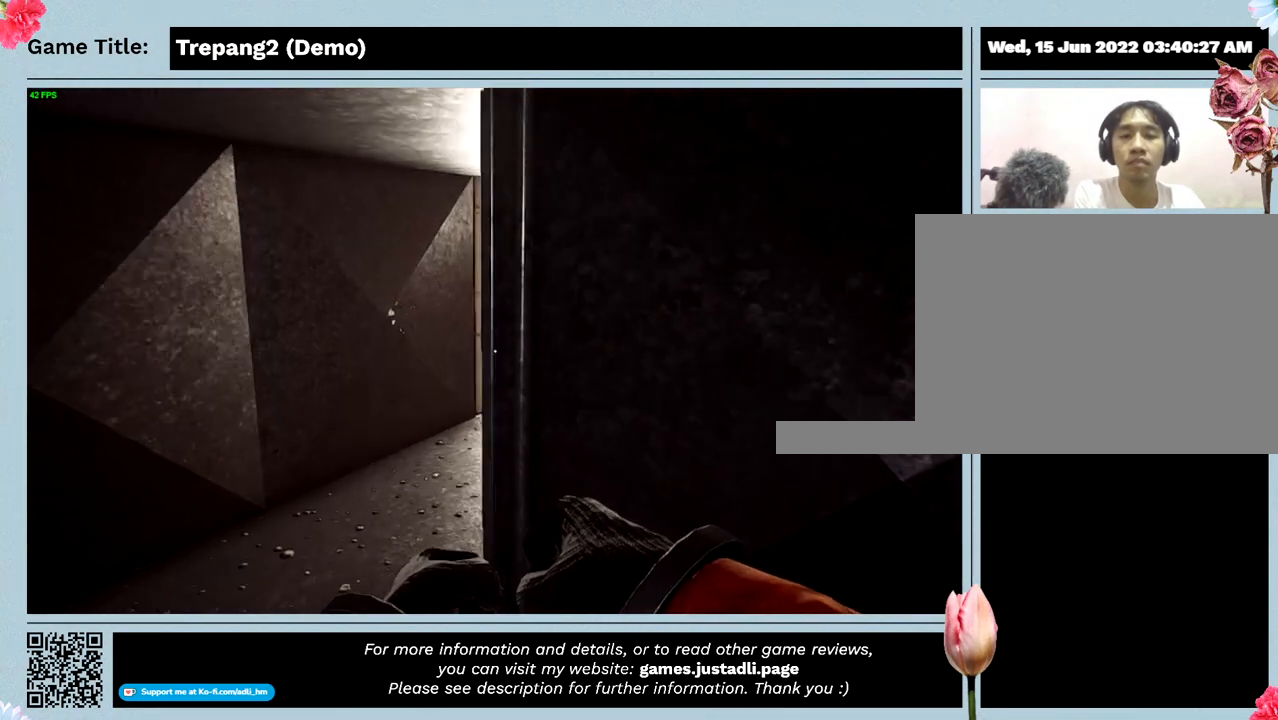
{"keys": ["w"], "events": []}
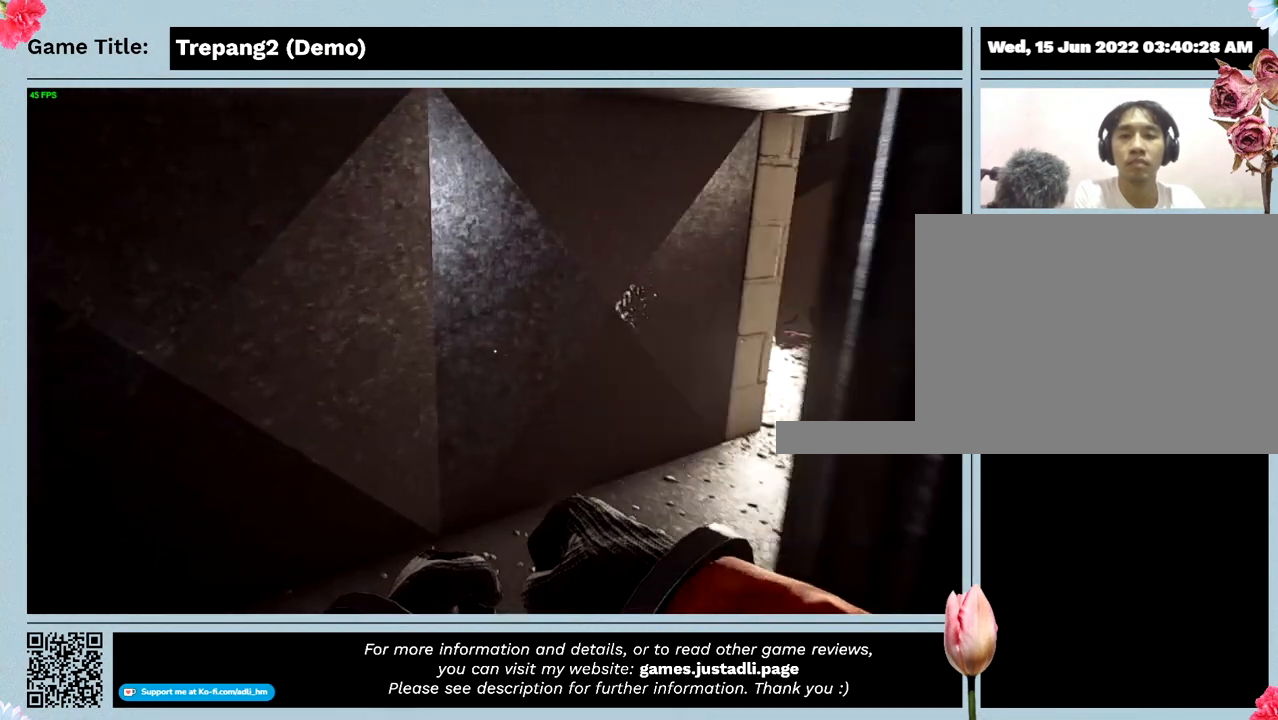
{"keys": ["w"], "events": []}
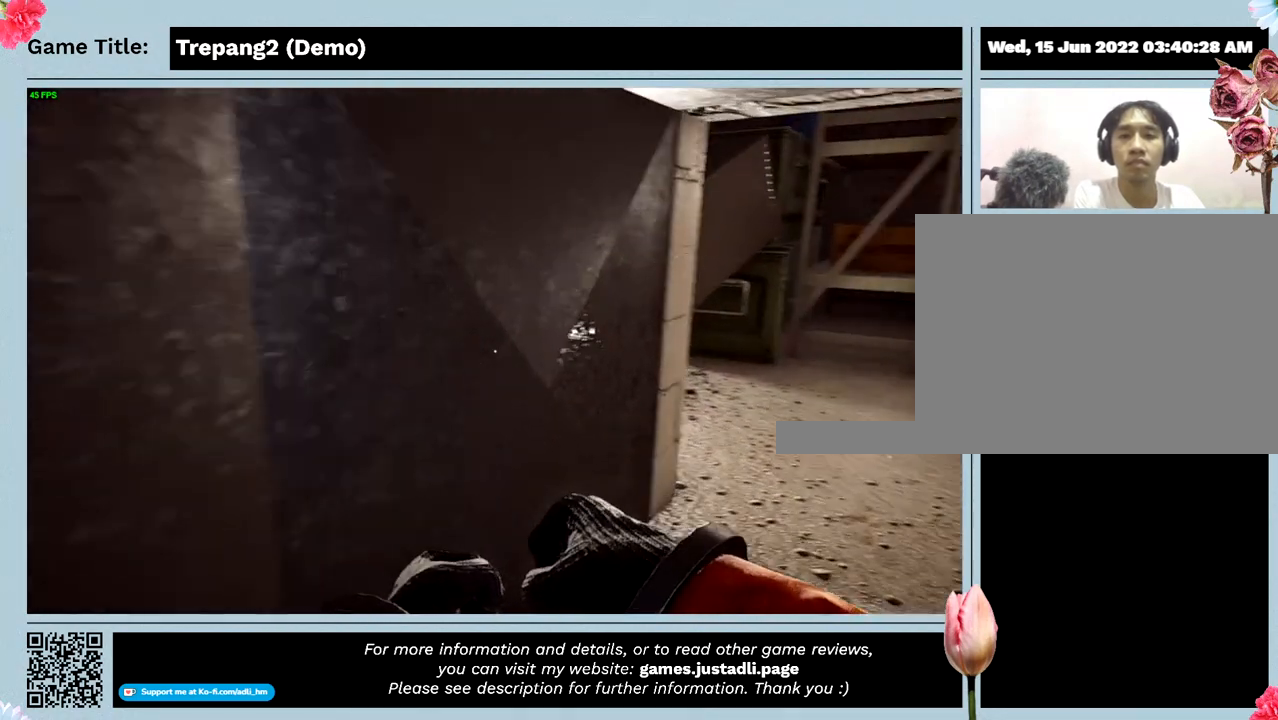
{"keys": [], "events": [[367, "w", "up"]]}
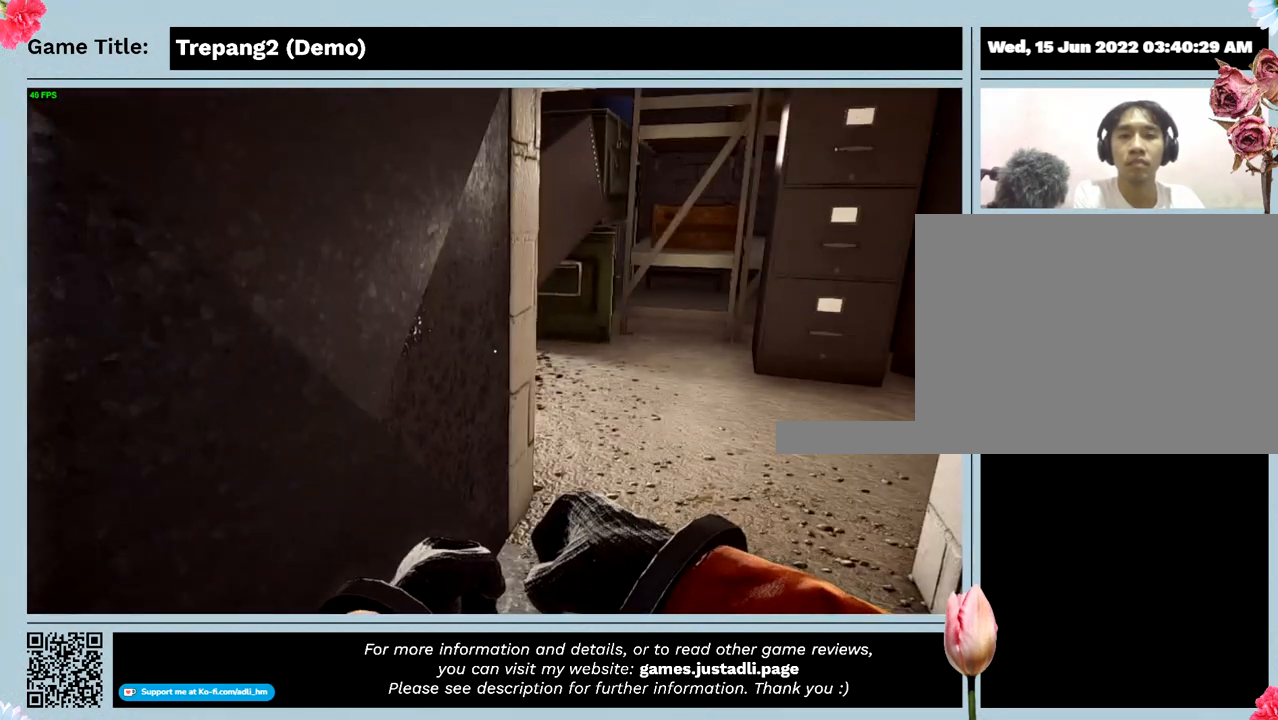
{"keys": [], "events": []}
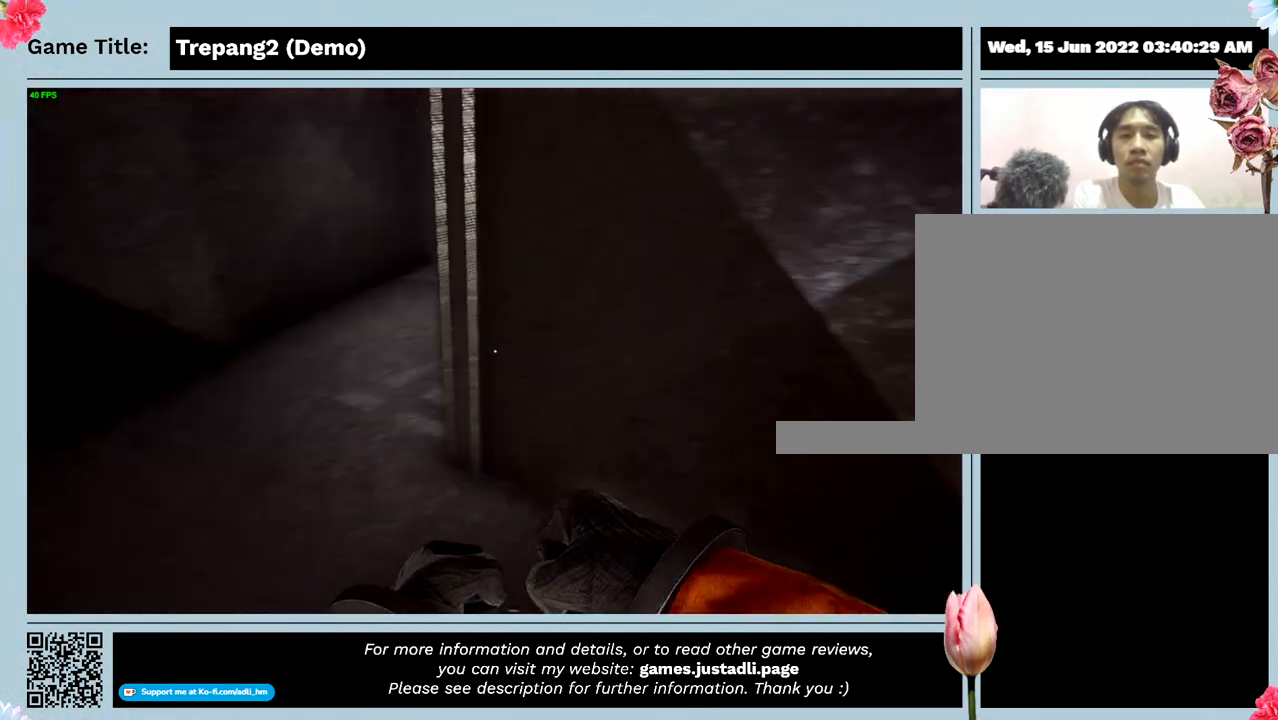
{"keys": ["w"], "events": [[300, "w", "down"]]}
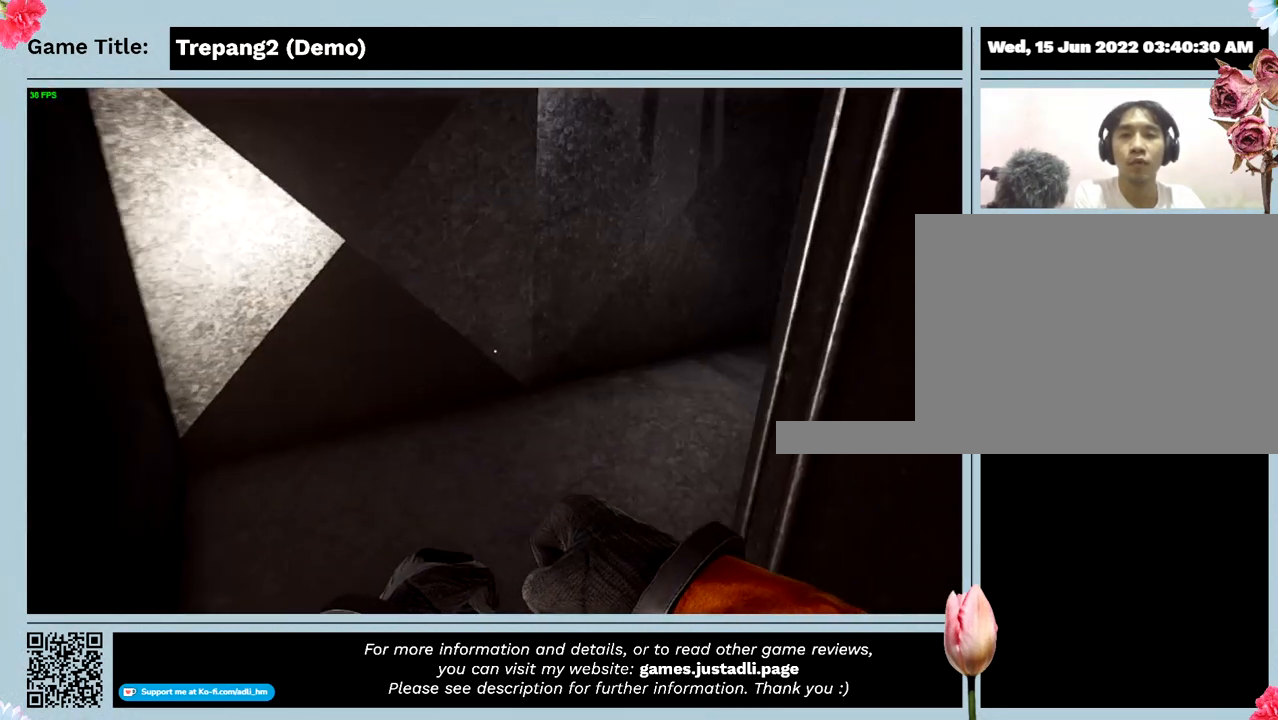
{"keys": ["w"], "events": []}
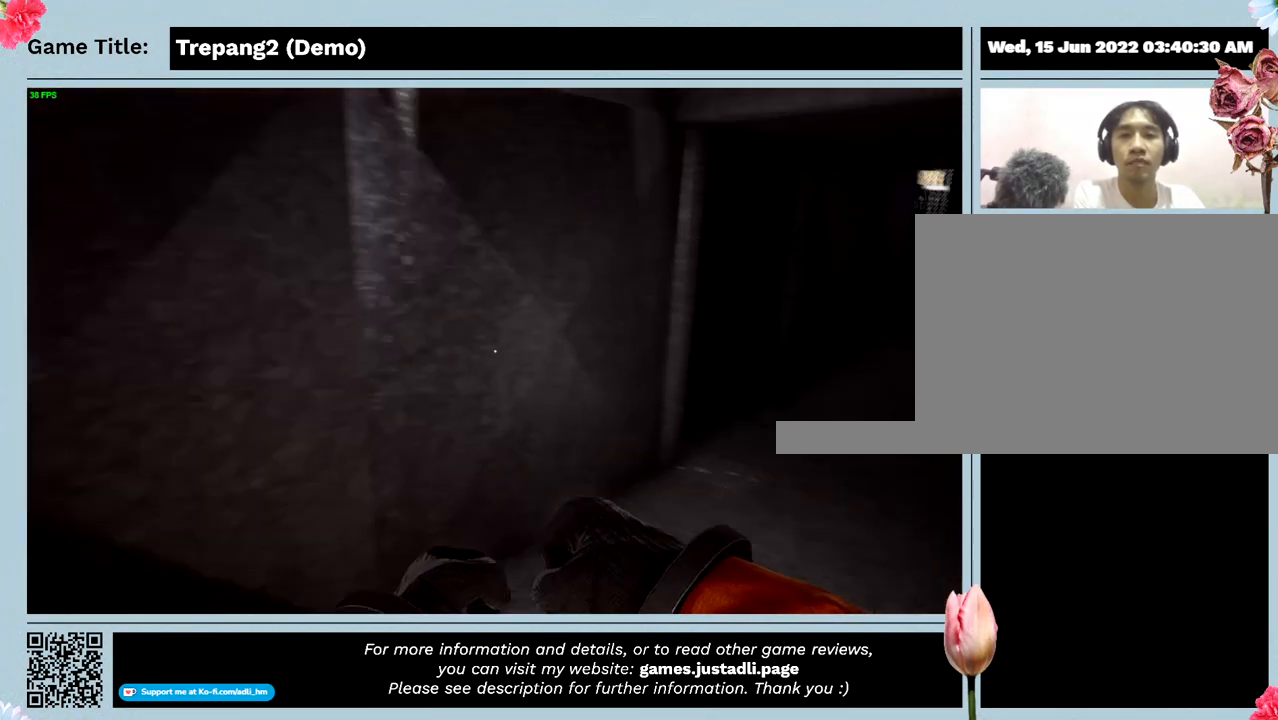
{"keys": ["w"], "events": []}
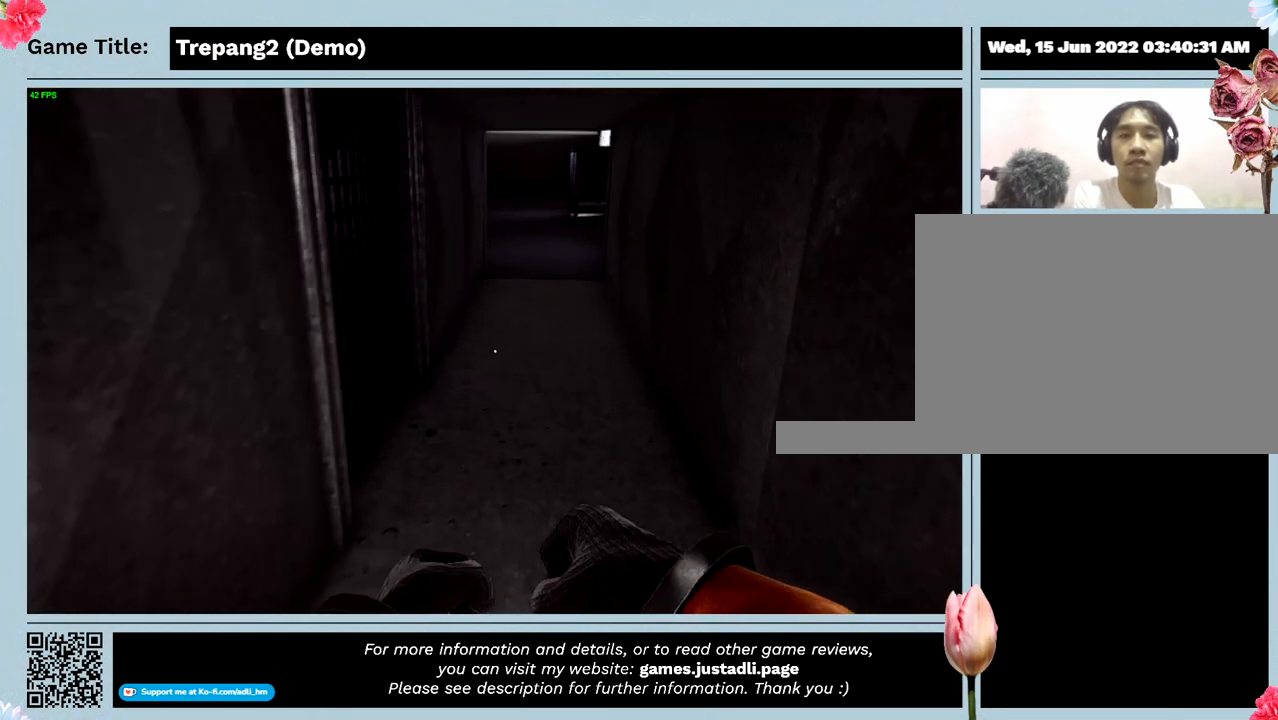
{"keys": ["w"], "events": []}
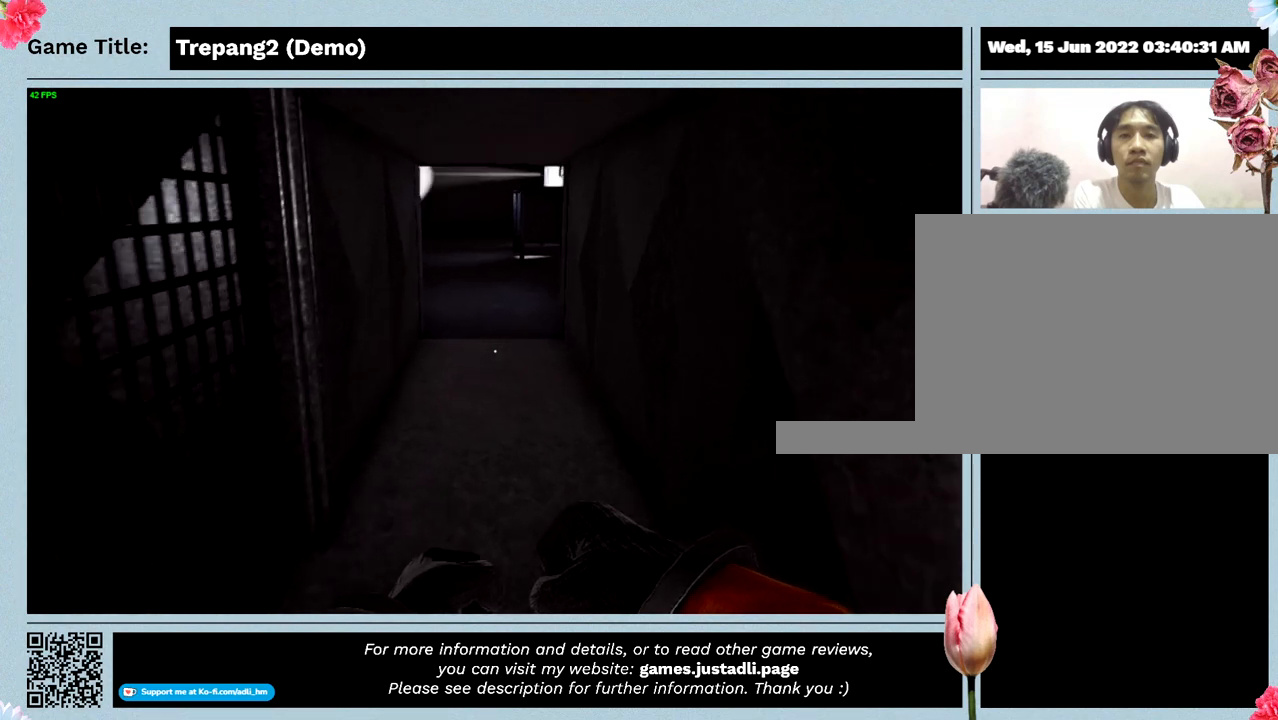
{"keys": ["w"], "events": []}
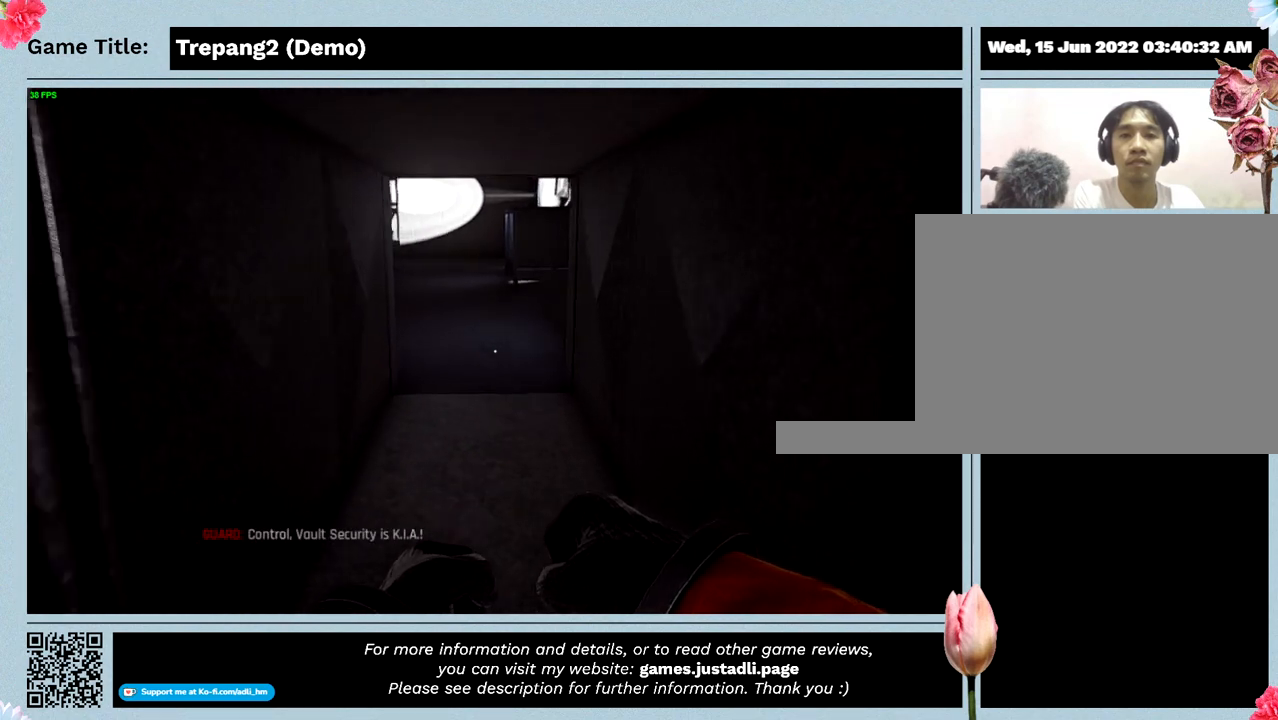
{"keys": ["w"], "events": []}
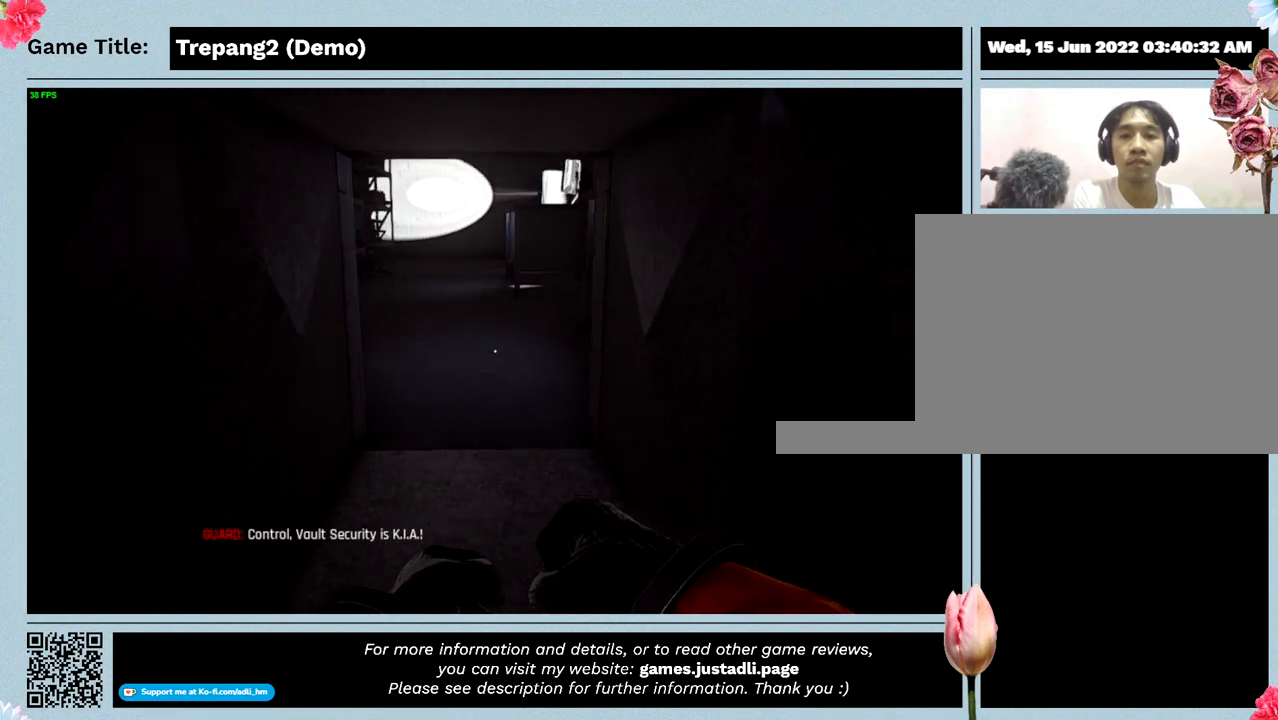
{"keys": ["w"], "events": []}